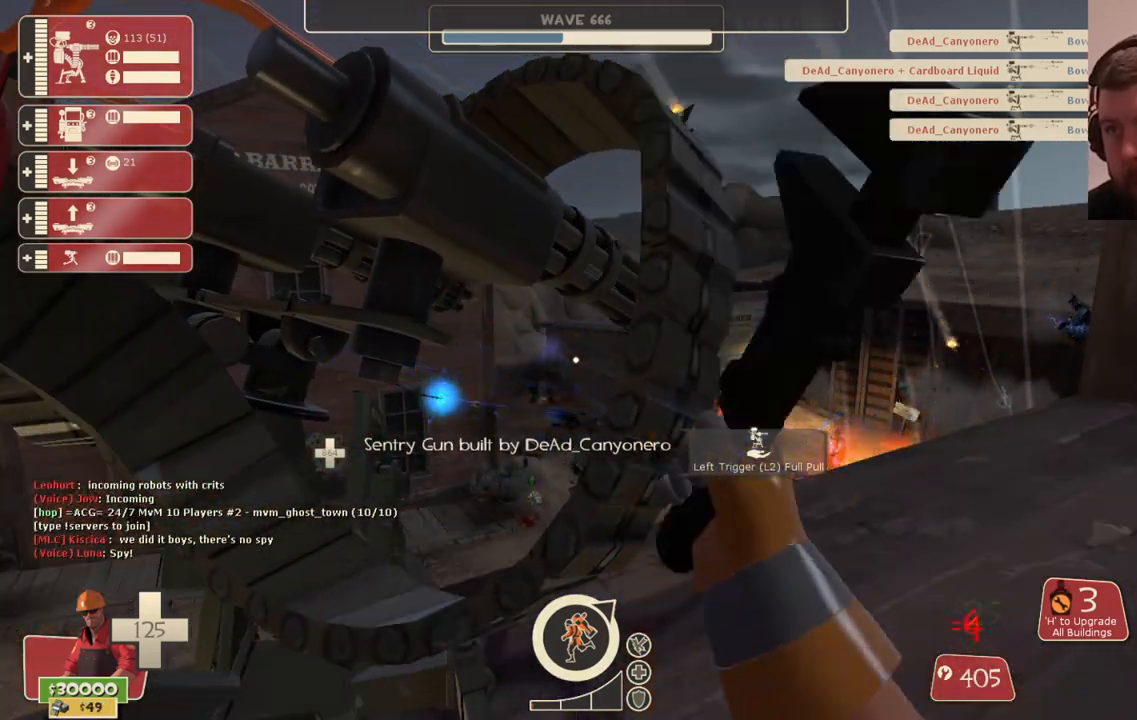
Gameplay with a controller (PlayStation layout); each line is a JSON object with the inputs held at the frame after it. "events" lists button and stick changes between this image and that frame as [ms after this image, input, new state], when the widget could be followed in between. Not read: L1.
{"buttons": ["R2"], "left_stick": "center", "right_stick": "center", "events": []}
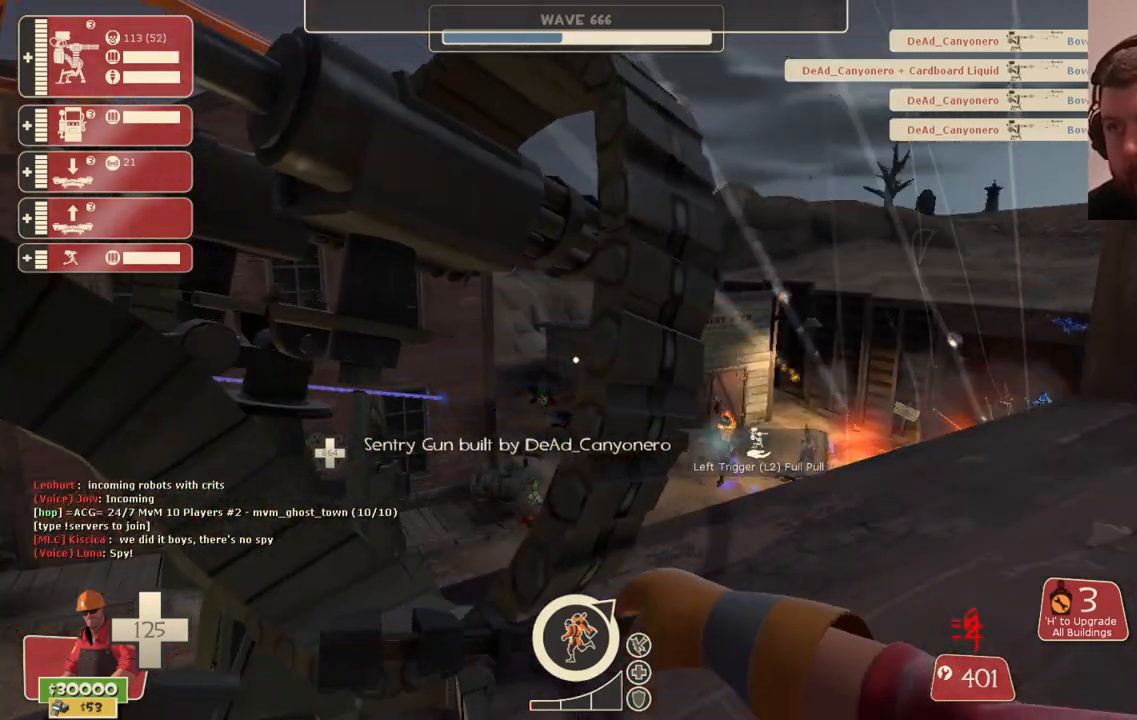
{"buttons": ["R2"], "left_stick": "center", "right_stick": "center", "events": []}
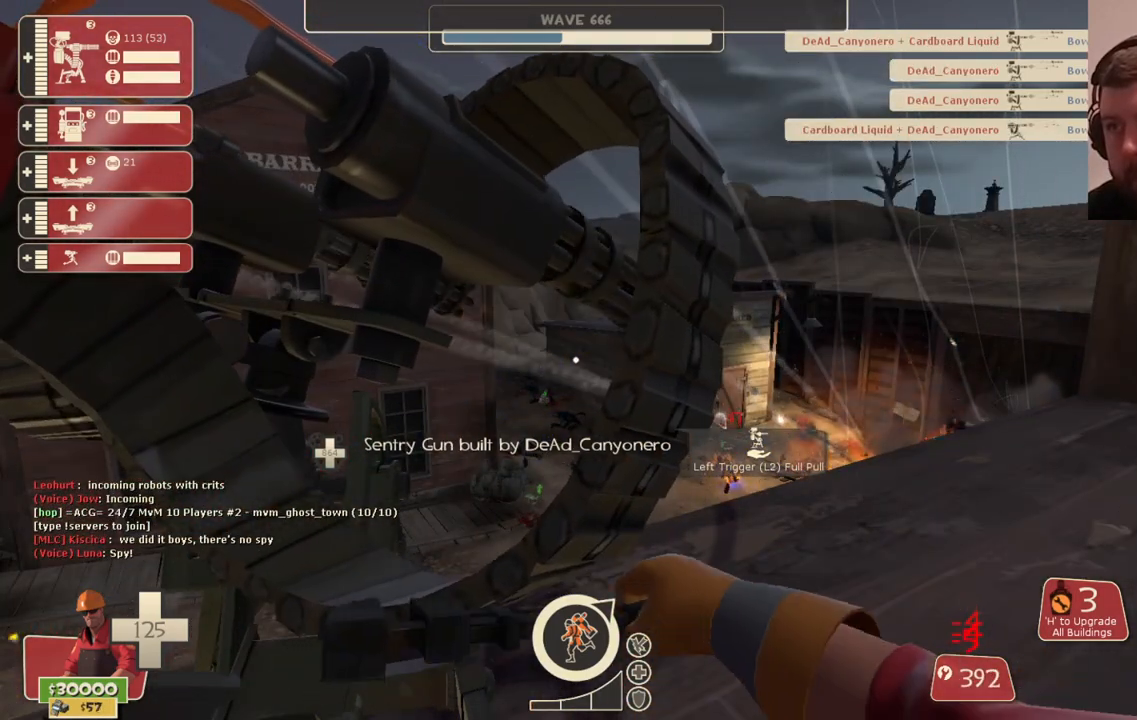
{"buttons": ["R2"], "left_stick": "center", "right_stick": "center", "events": []}
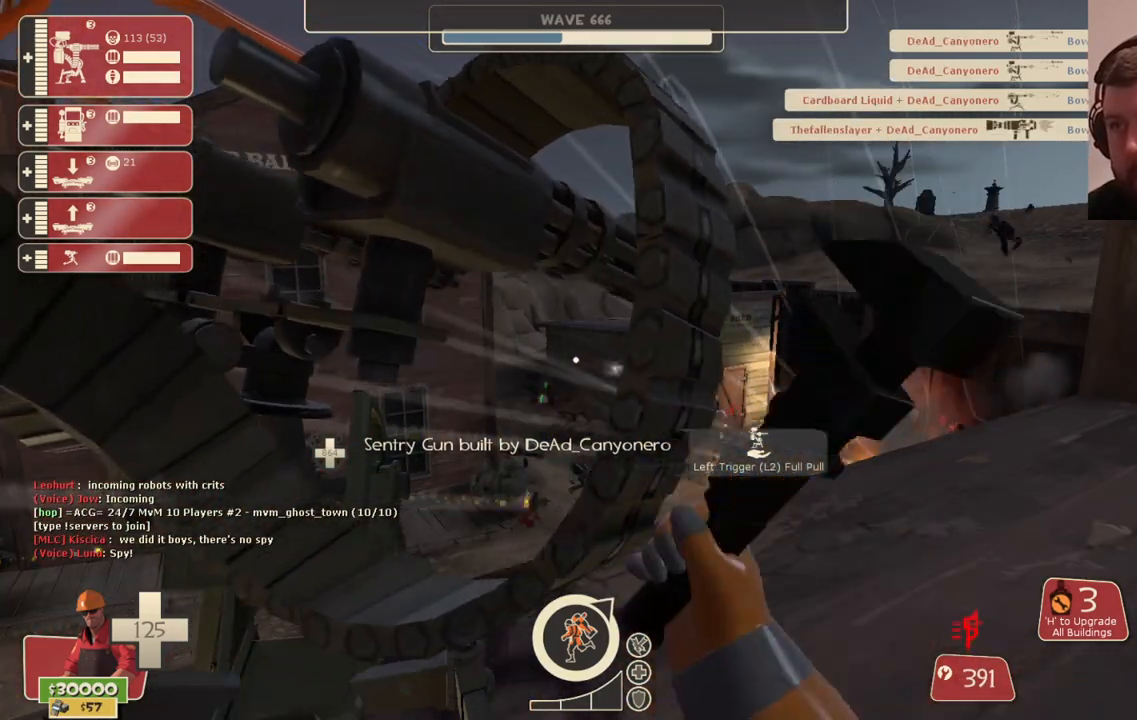
{"buttons": ["R2"], "left_stick": "center", "right_stick": "center", "events": []}
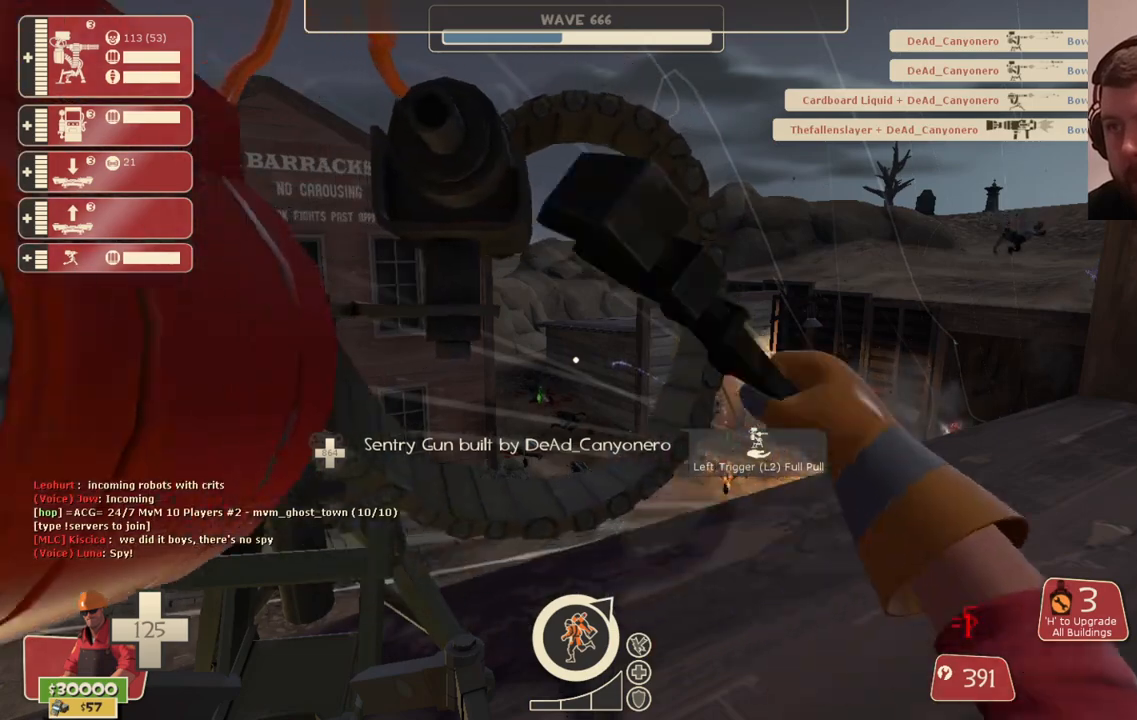
{"buttons": ["R2"], "left_stick": "center", "right_stick": "center", "events": []}
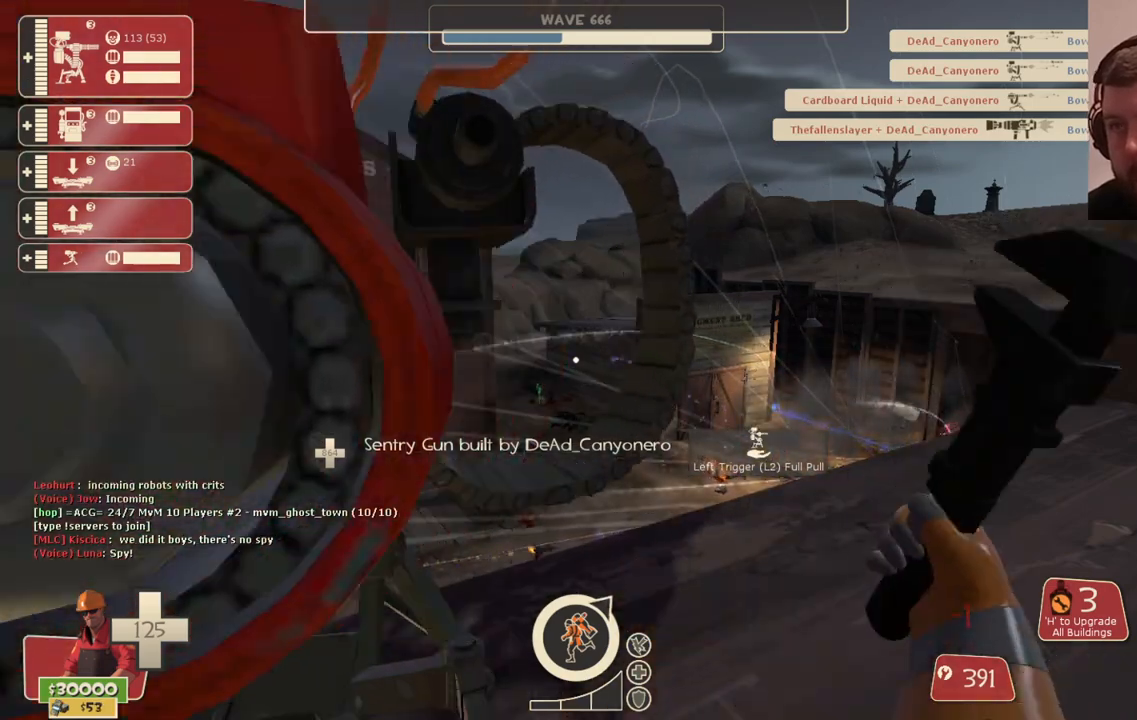
{"buttons": ["R2"], "left_stick": "center", "right_stick": "center", "events": []}
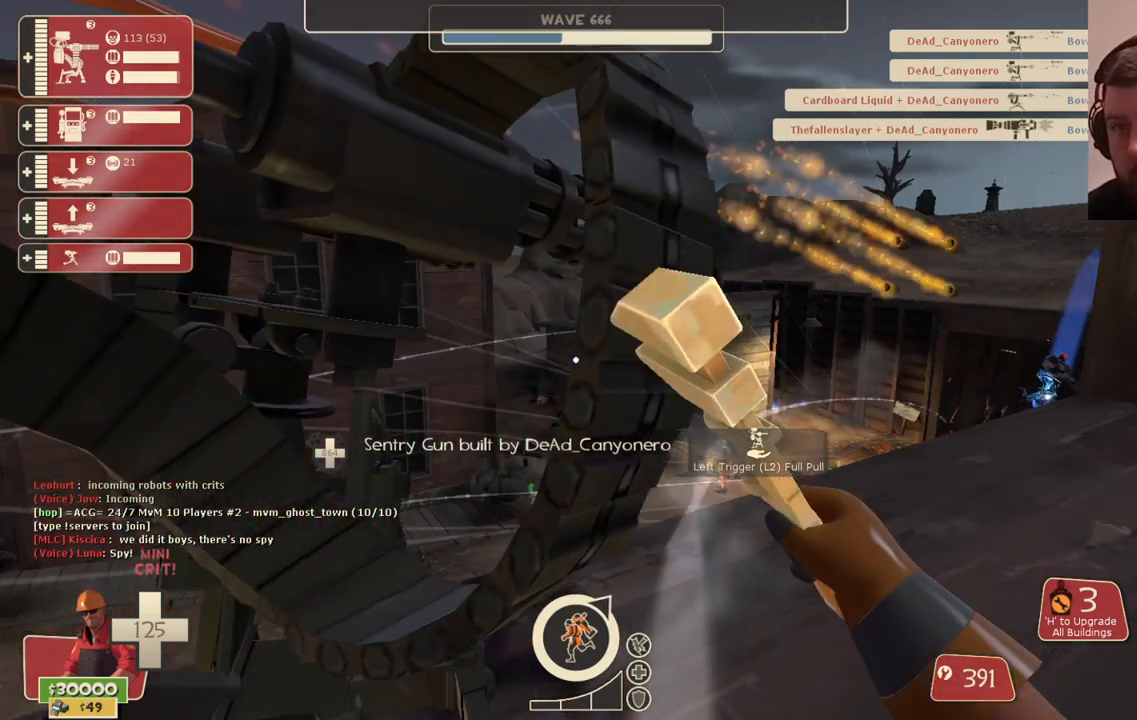
{"buttons": ["R2"], "left_stick": "center", "right_stick": "center", "events": []}
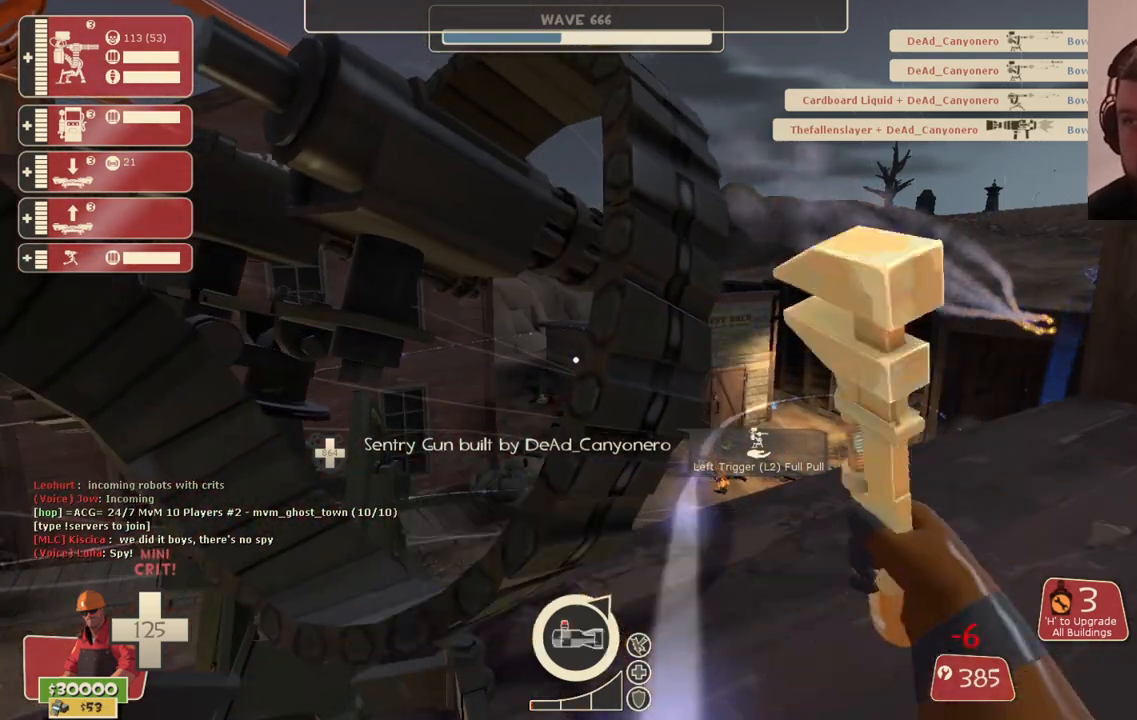
{"buttons": ["R2"], "left_stick": "center", "right_stick": "center", "events": []}
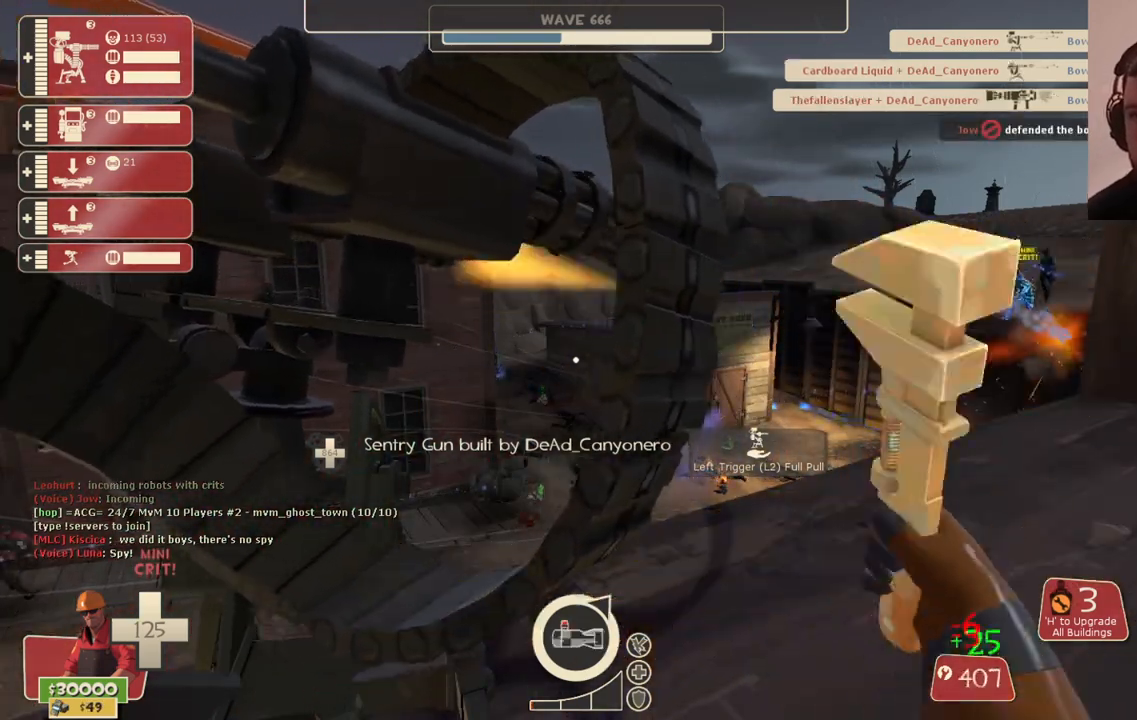
{"buttons": ["R2"], "left_stick": "center", "right_stick": "center", "events": []}
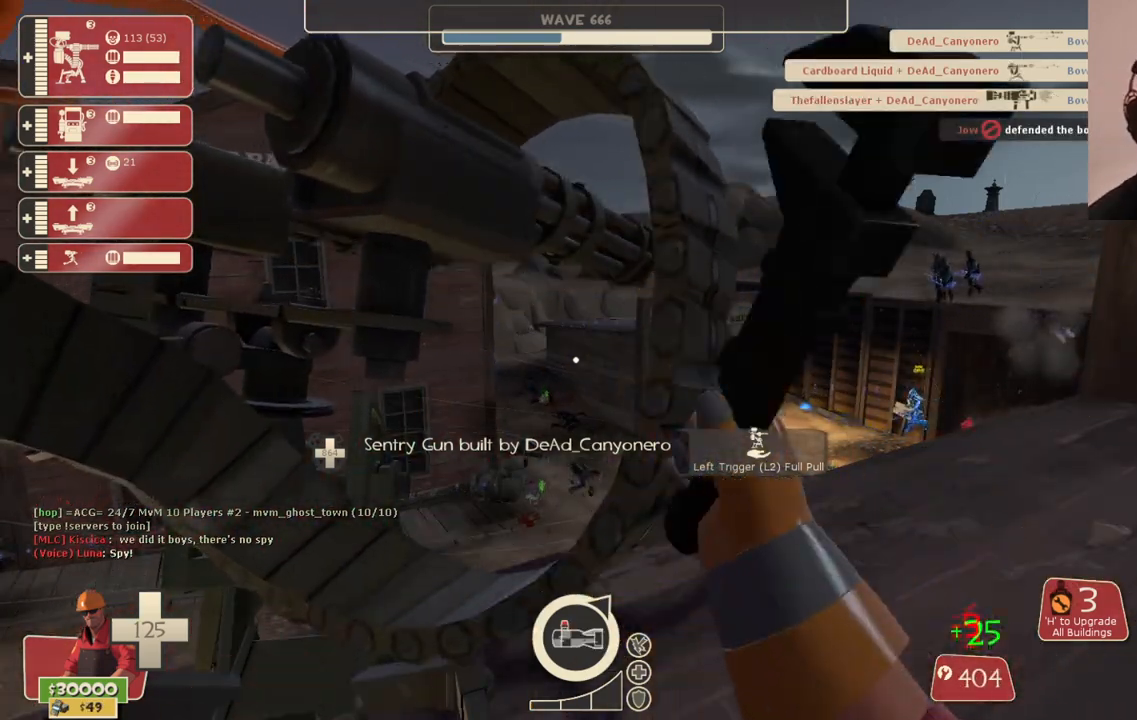
{"buttons": ["R2"], "left_stick": "center", "right_stick": "center", "events": []}
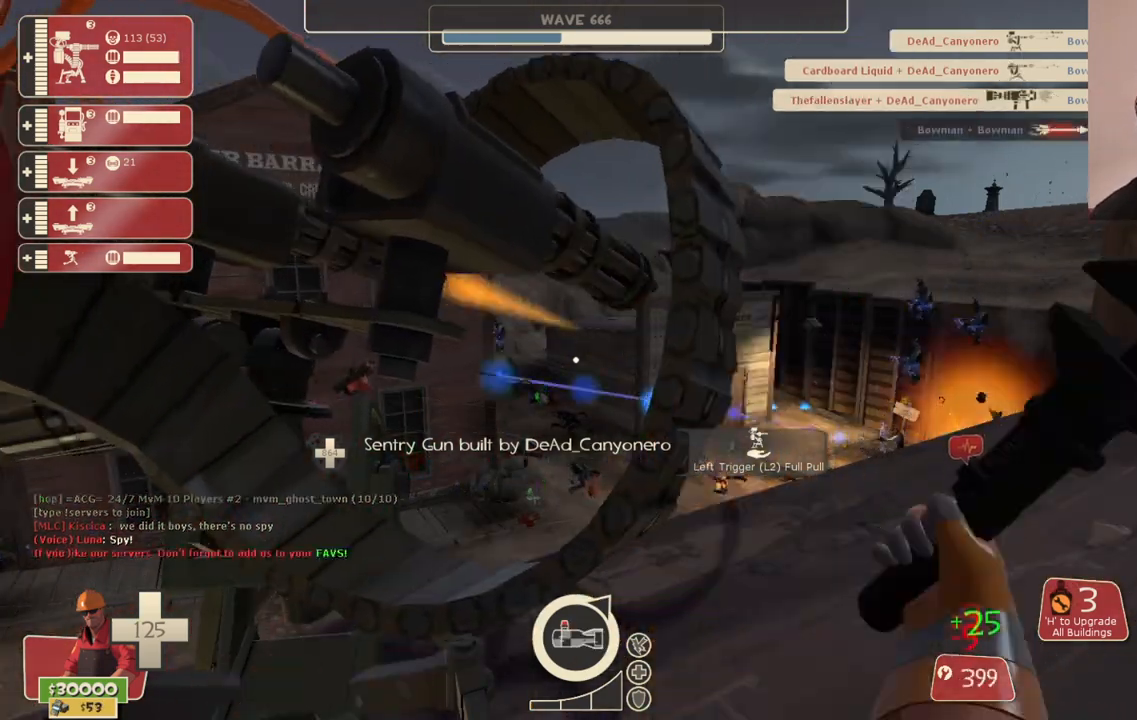
{"buttons": ["R2"], "left_stick": "center", "right_stick": "center", "events": []}
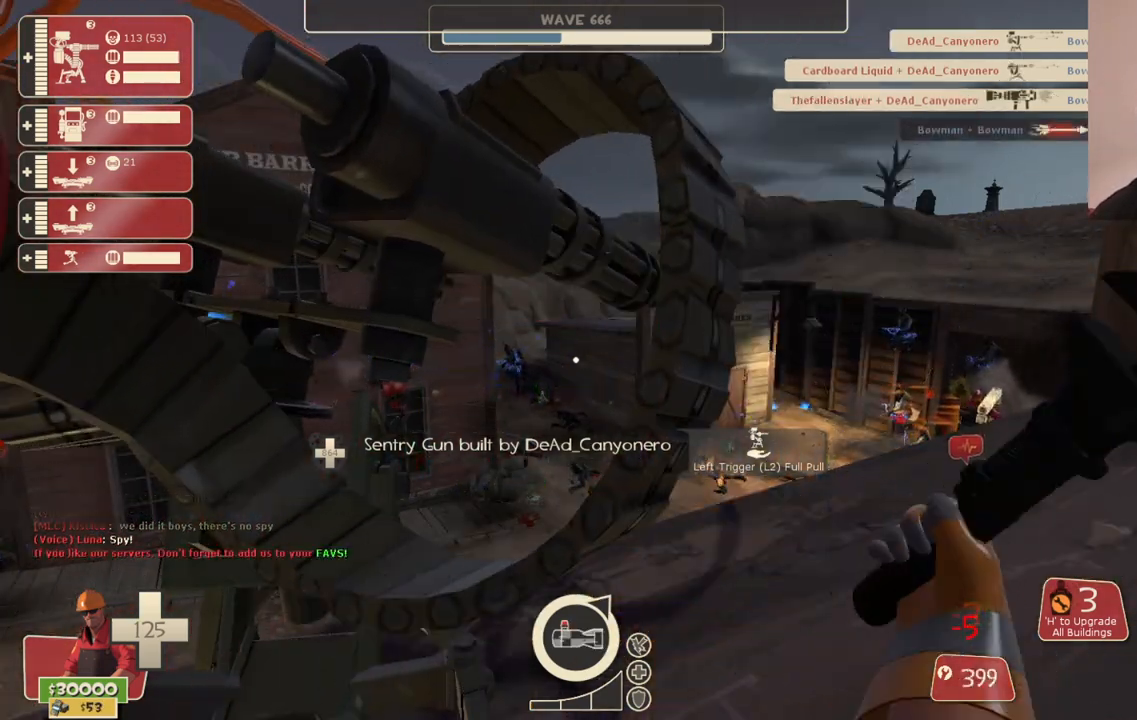
{"buttons": ["R2"], "left_stick": "center", "right_stick": "center", "events": []}
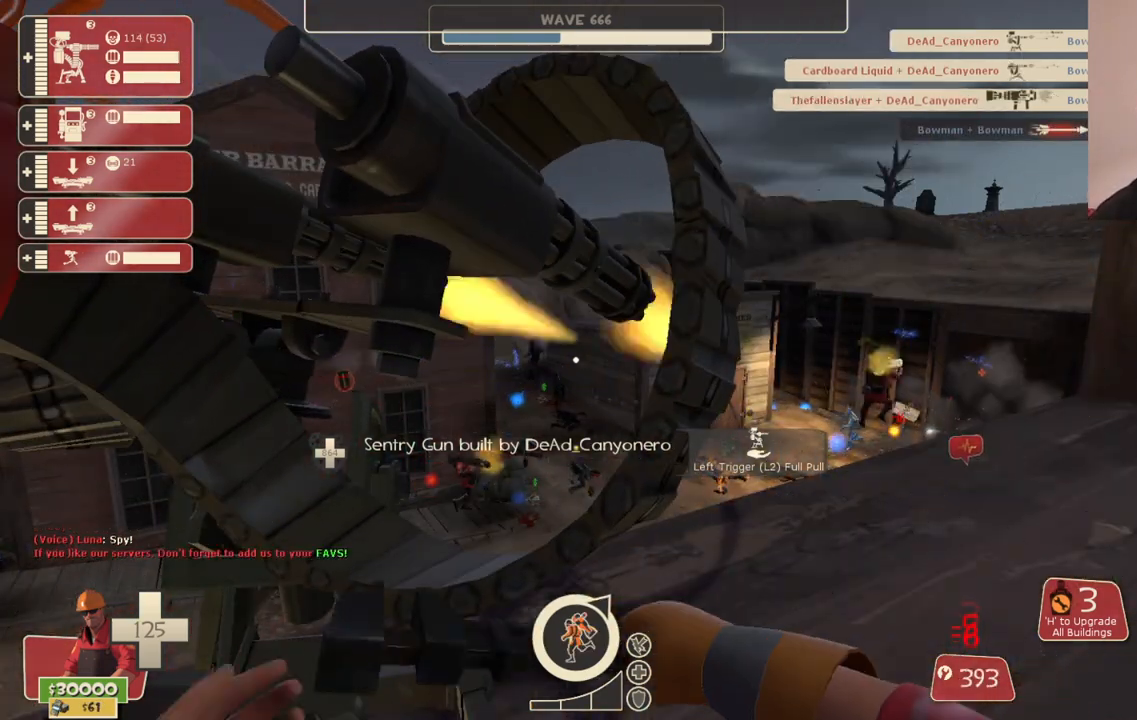
{"buttons": ["R2"], "left_stick": "center", "right_stick": "center", "events": []}
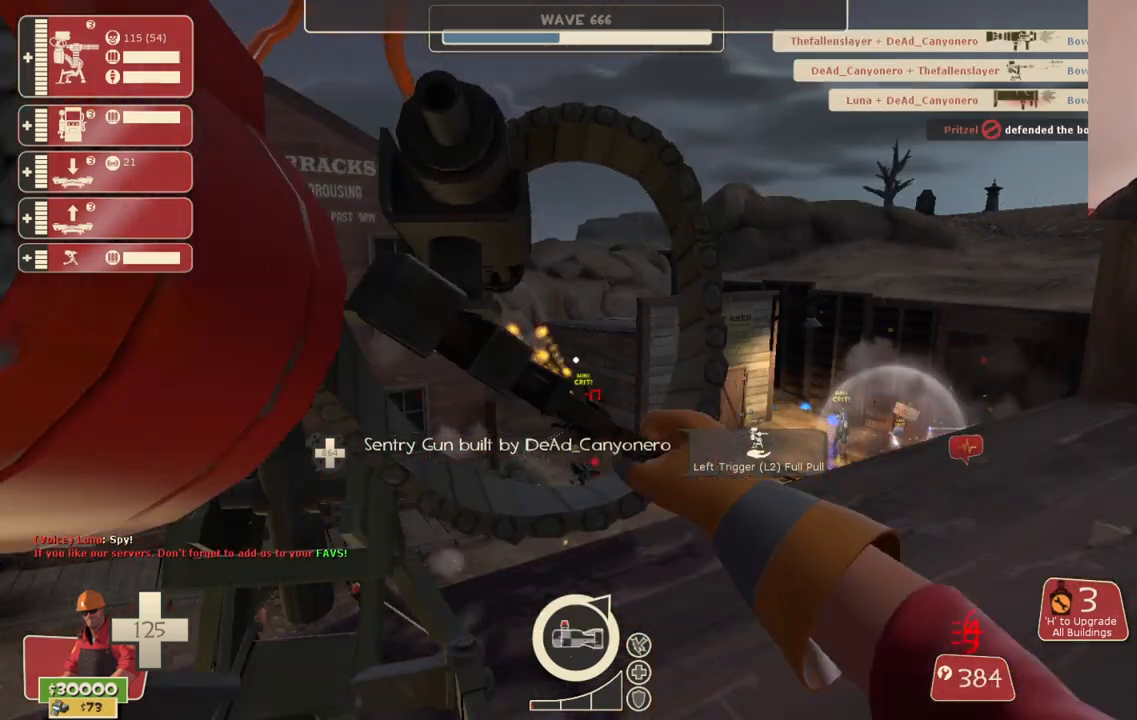
{"buttons": ["R2"], "left_stick": "center", "right_stick": "center", "events": []}
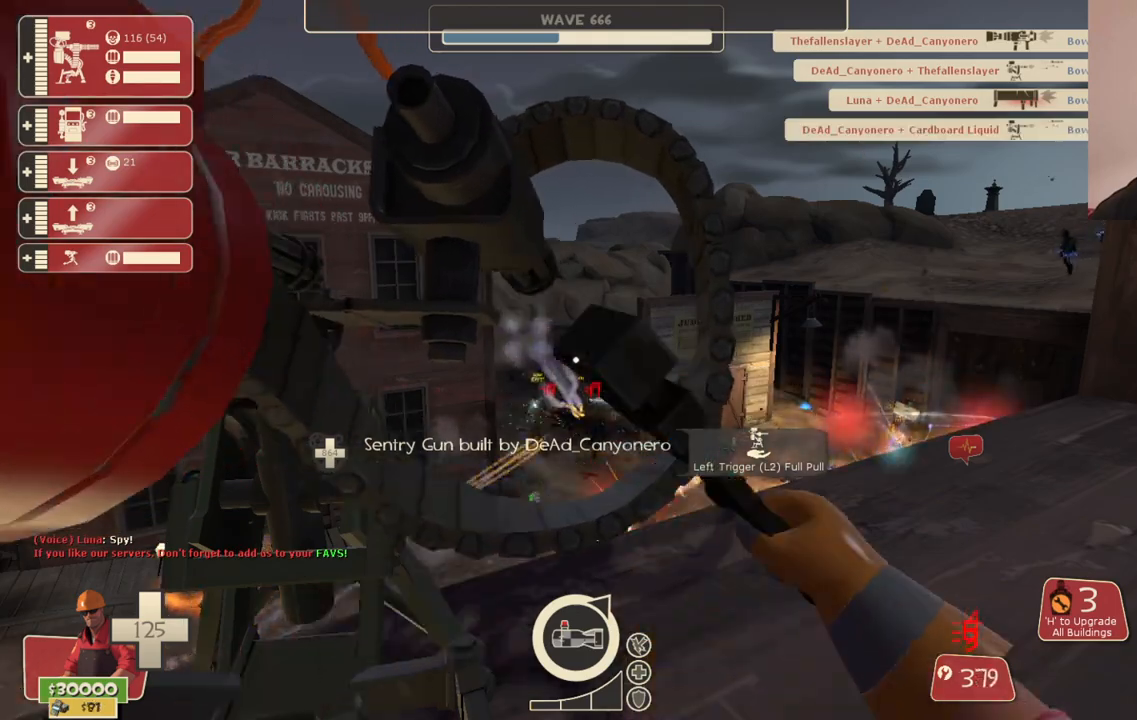
{"buttons": ["R2"], "left_stick": "center", "right_stick": "center", "events": []}
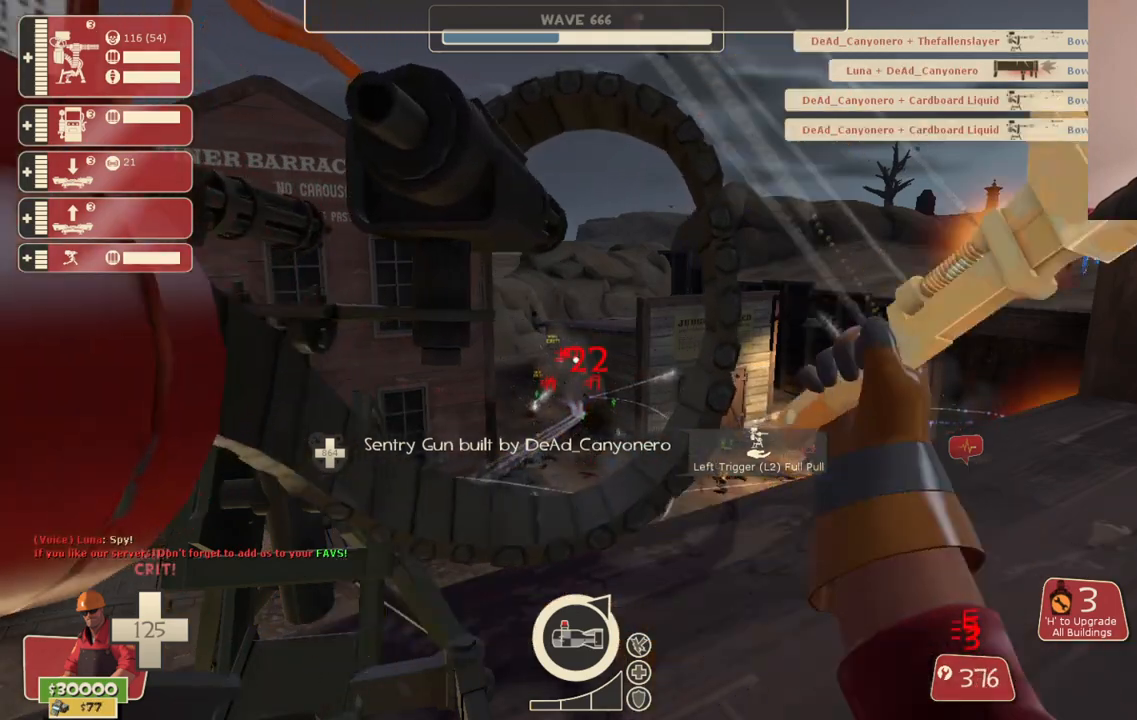
{"buttons": ["R2"], "left_stick": "center", "right_stick": "center", "events": []}
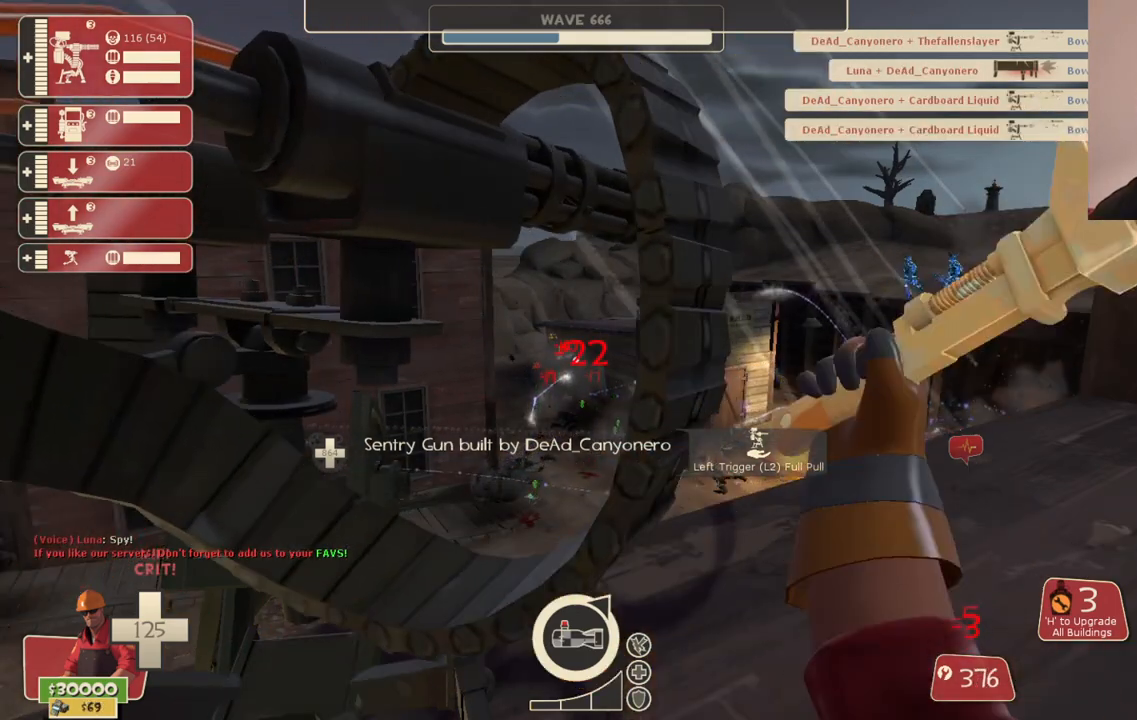
{"buttons": ["R2"], "left_stick": "center", "right_stick": "center", "events": []}
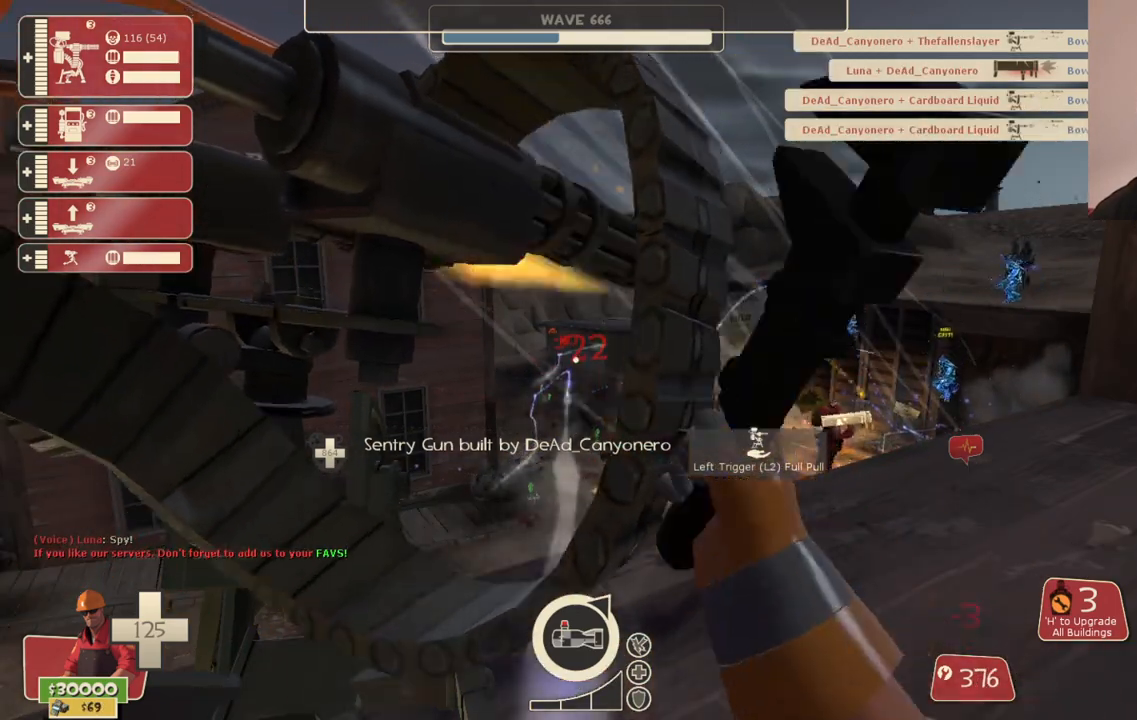
{"buttons": ["R2"], "left_stick": "center", "right_stick": "center", "events": []}
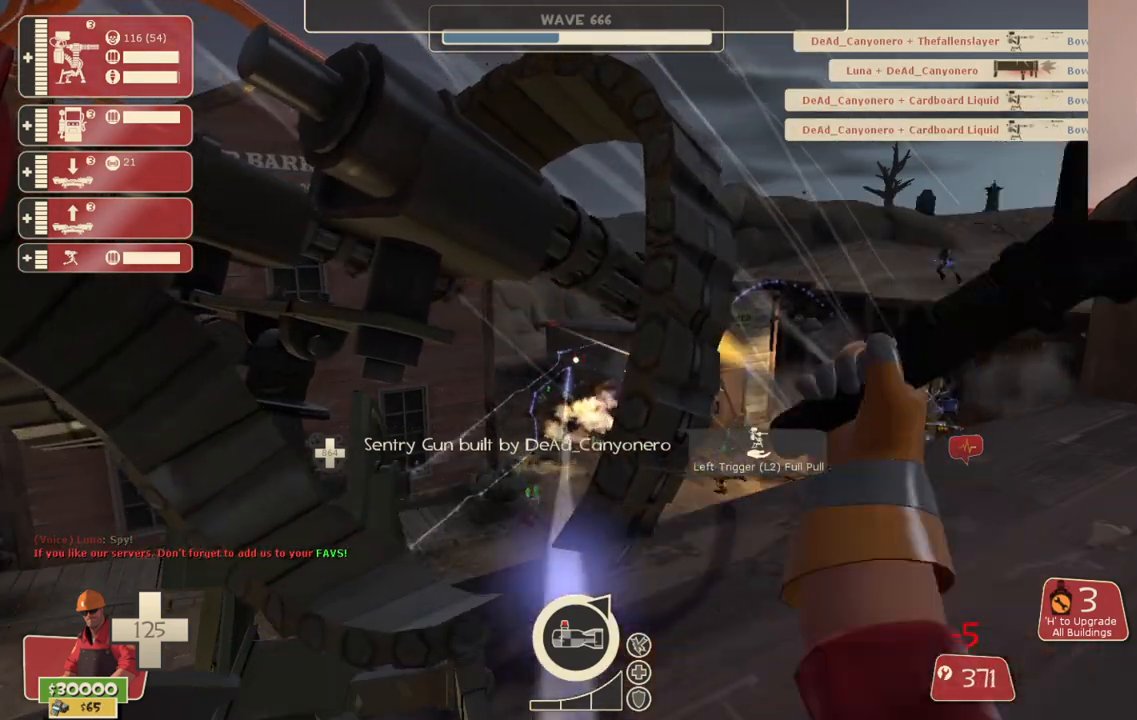
{"buttons": ["R2"], "left_stick": "center", "right_stick": "center", "events": []}
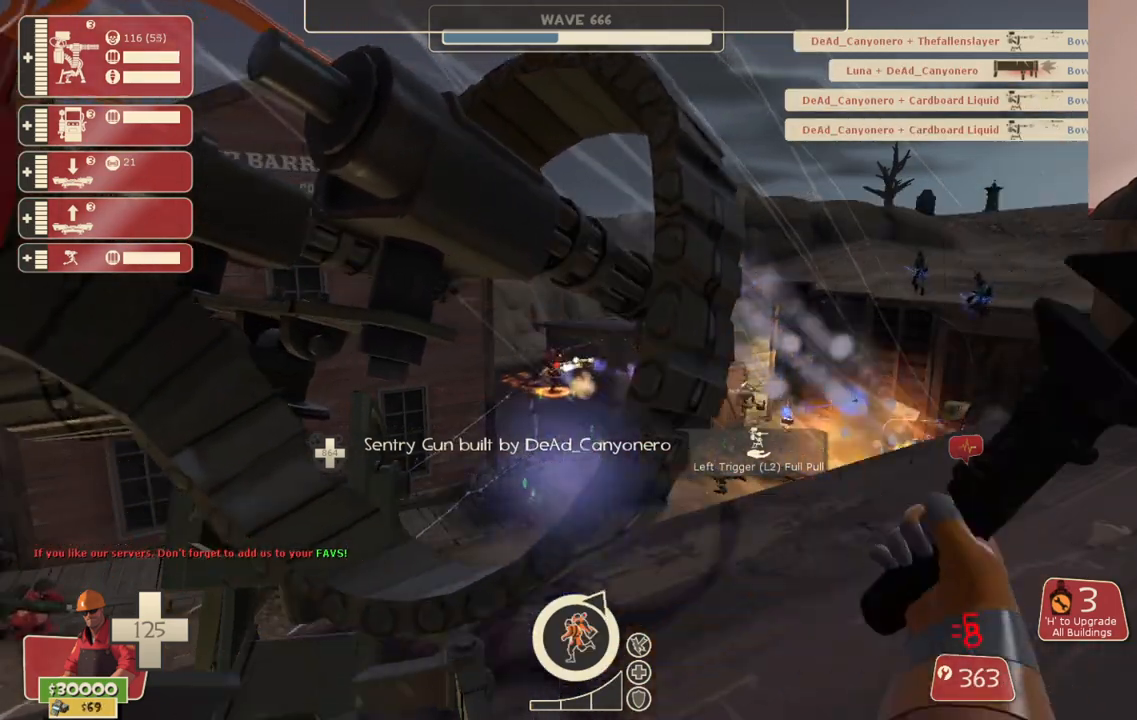
{"buttons": ["R2"], "left_stick": "center", "right_stick": "center", "events": []}
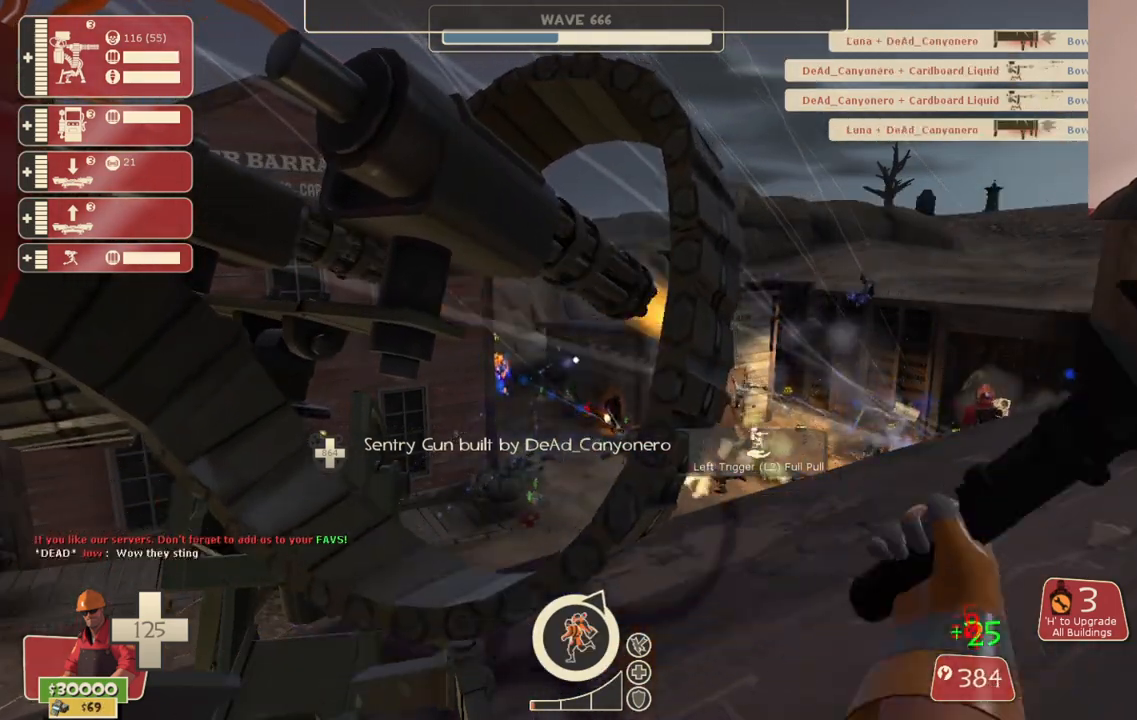
{"buttons": ["R2"], "left_stick": "center", "right_stick": "center", "events": []}
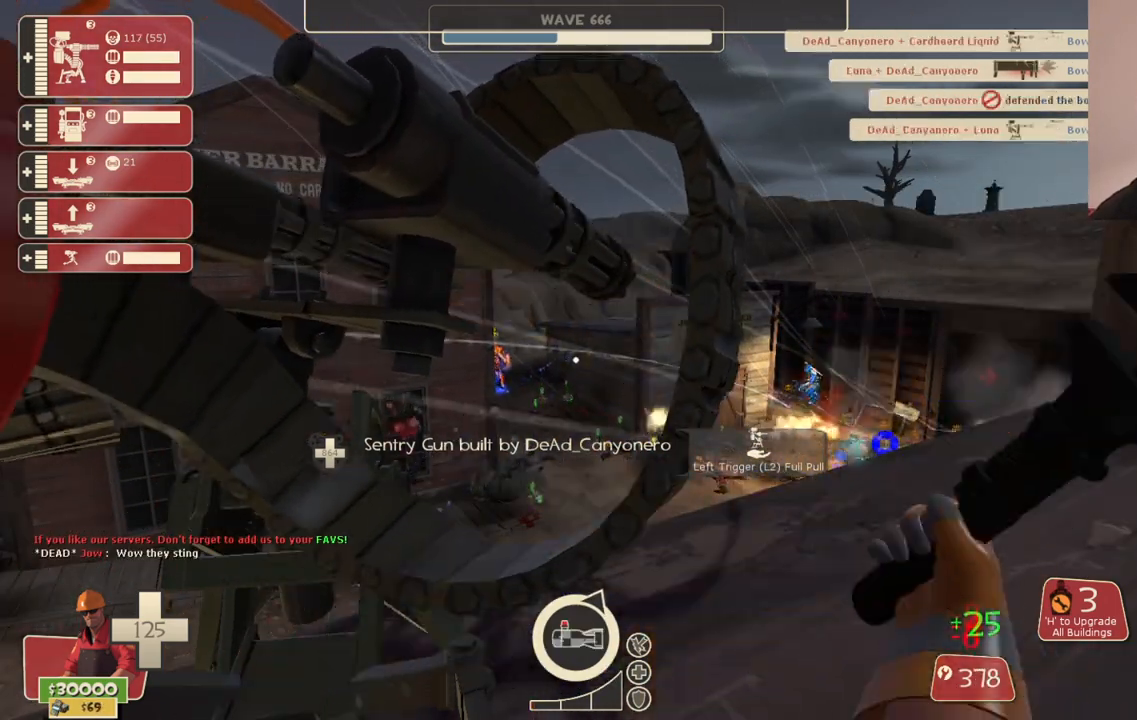
{"buttons": ["R2"], "left_stick": "center", "right_stick": "center", "events": []}
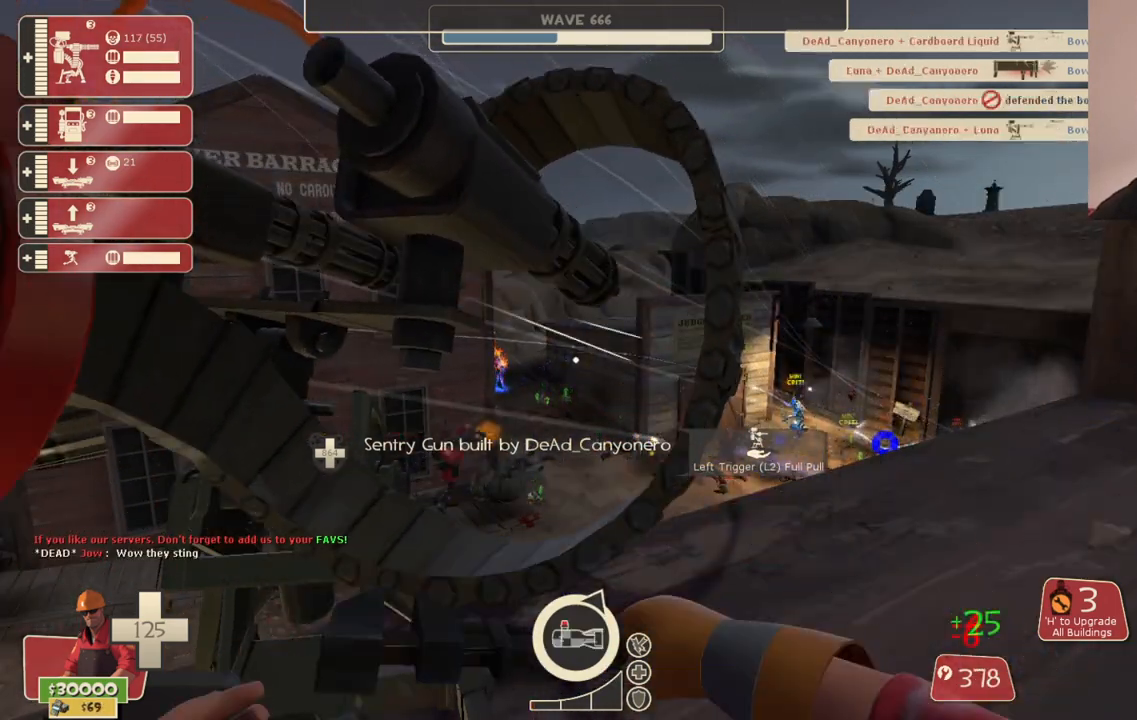
{"buttons": ["R2"], "left_stick": "center", "right_stick": "center", "events": []}
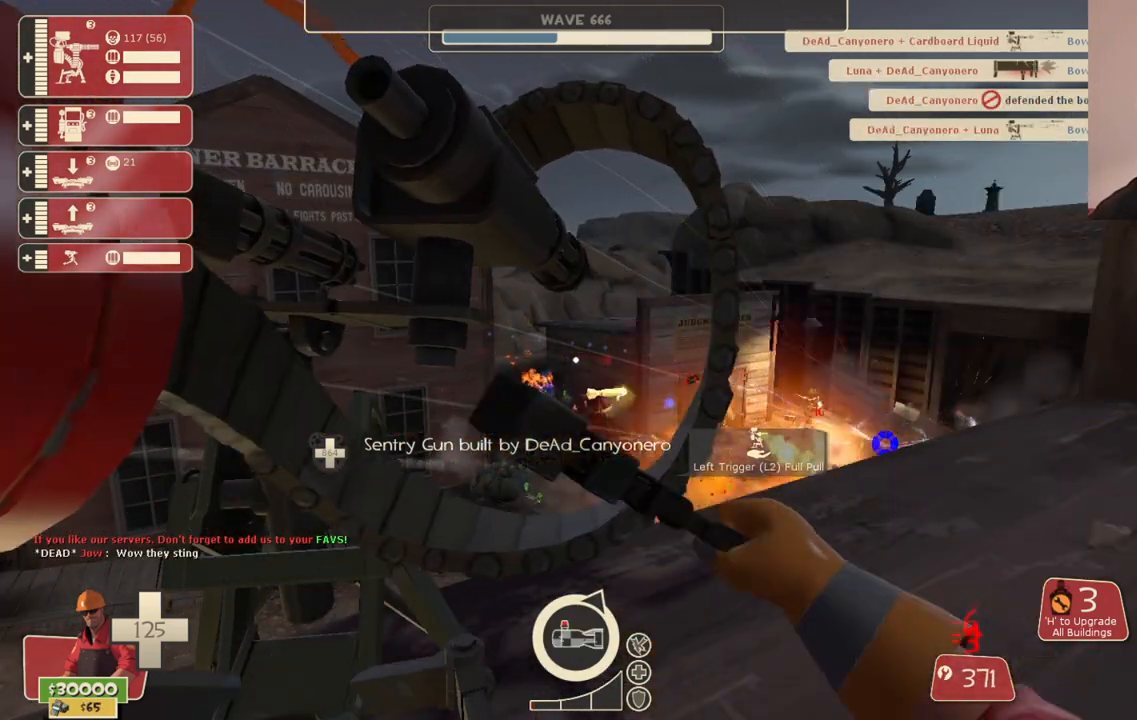
{"buttons": ["R2"], "left_stick": "center", "right_stick": "center", "events": []}
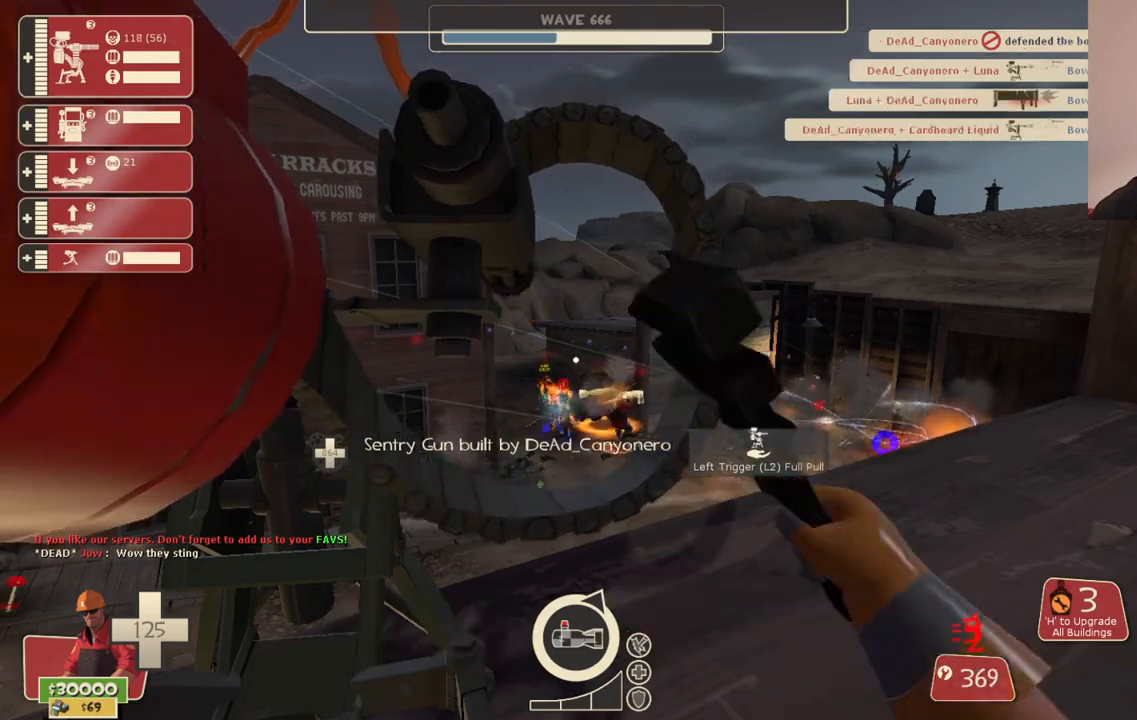
{"buttons": ["R2"], "left_stick": "center", "right_stick": "center", "events": []}
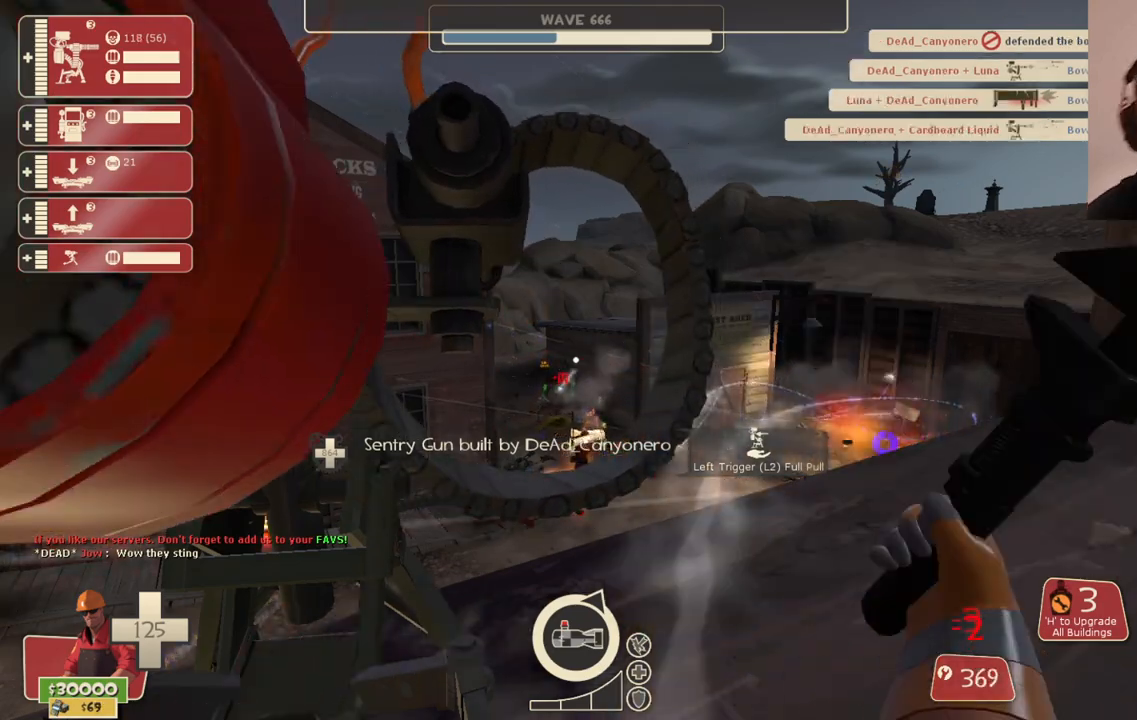
{"buttons": ["R2"], "left_stick": "center", "right_stick": "center", "events": []}
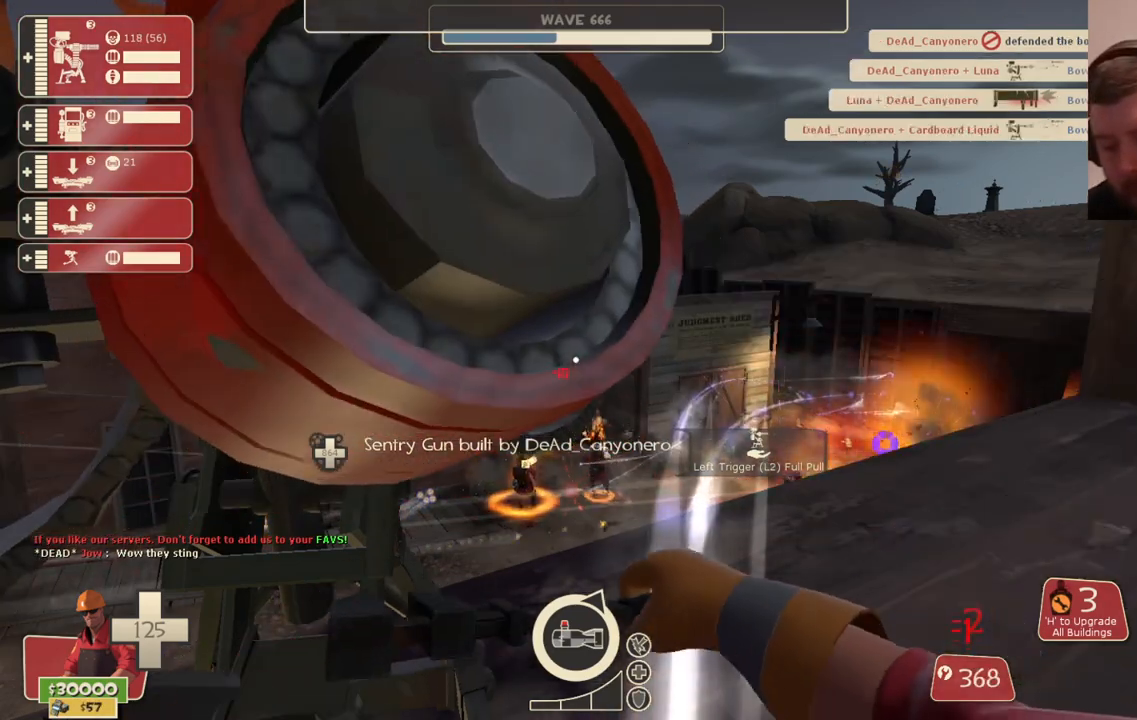
{"buttons": ["R2"], "left_stick": "center", "right_stick": "center", "events": []}
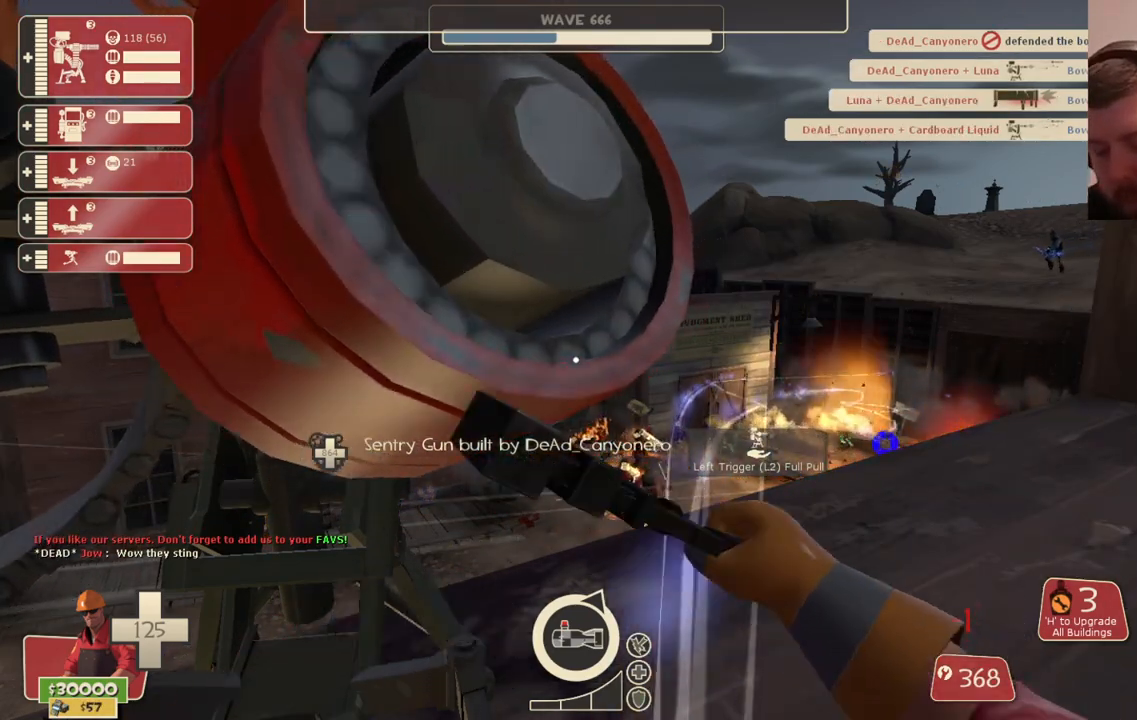
{"buttons": ["R2"], "left_stick": "center", "right_stick": "center", "events": []}
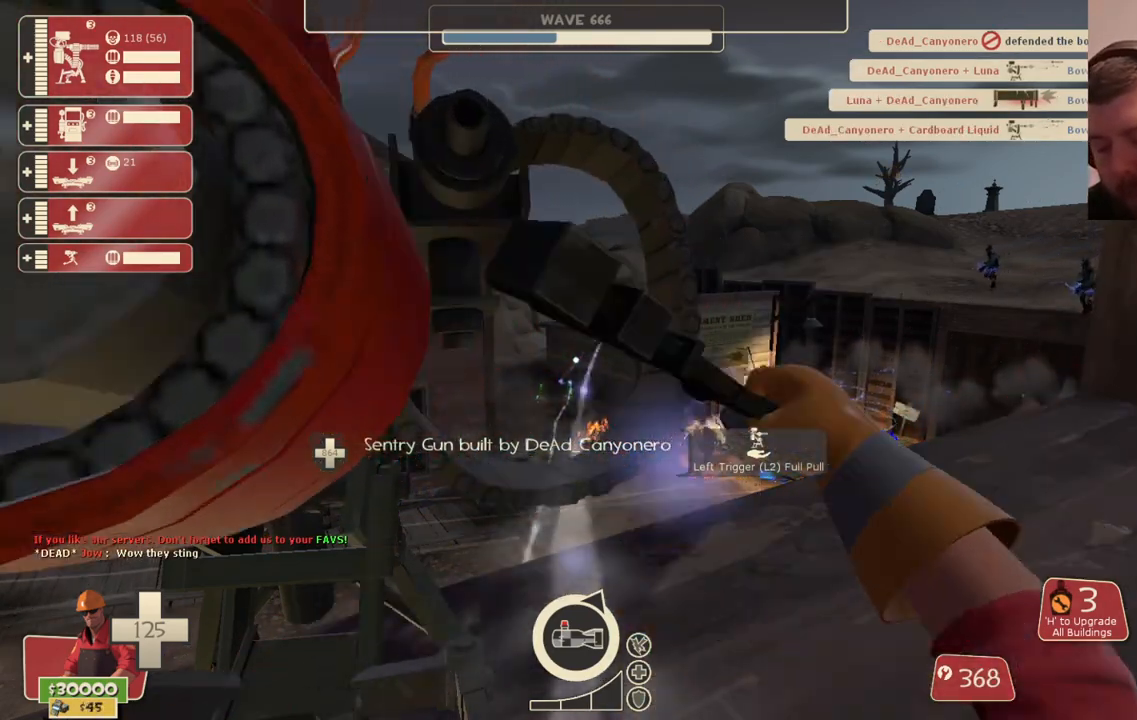
{"buttons": ["R2"], "left_stick": "center", "right_stick": "center", "events": []}
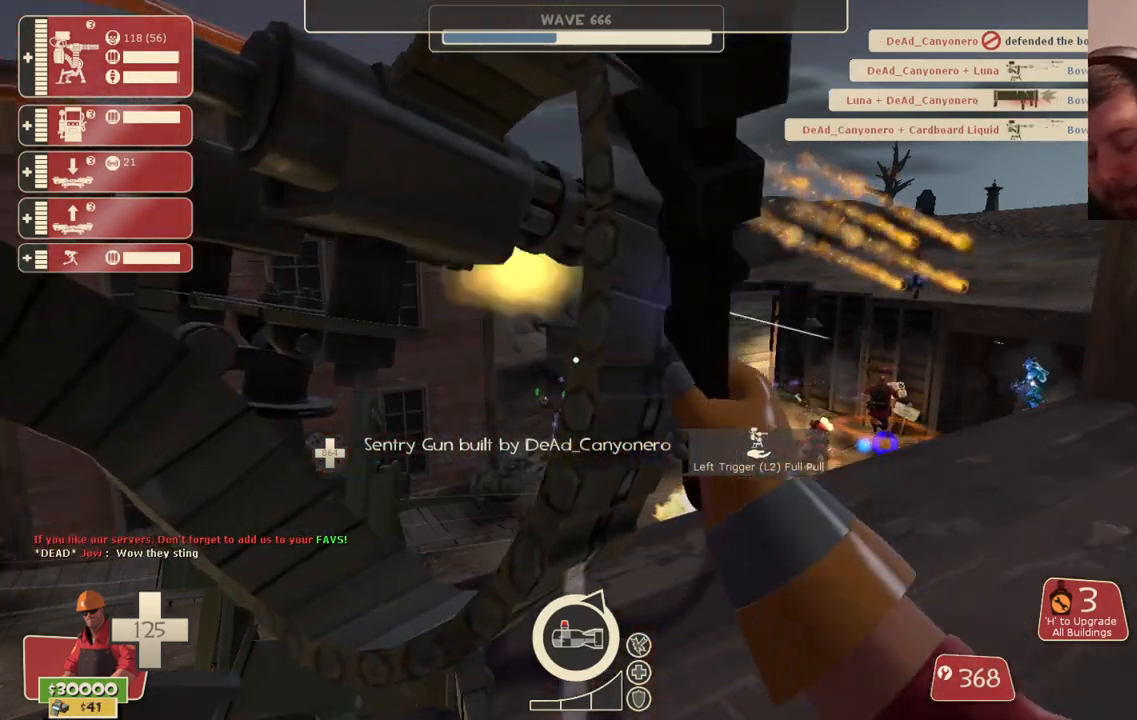
{"buttons": ["R2"], "left_stick": "center", "right_stick": "center", "events": []}